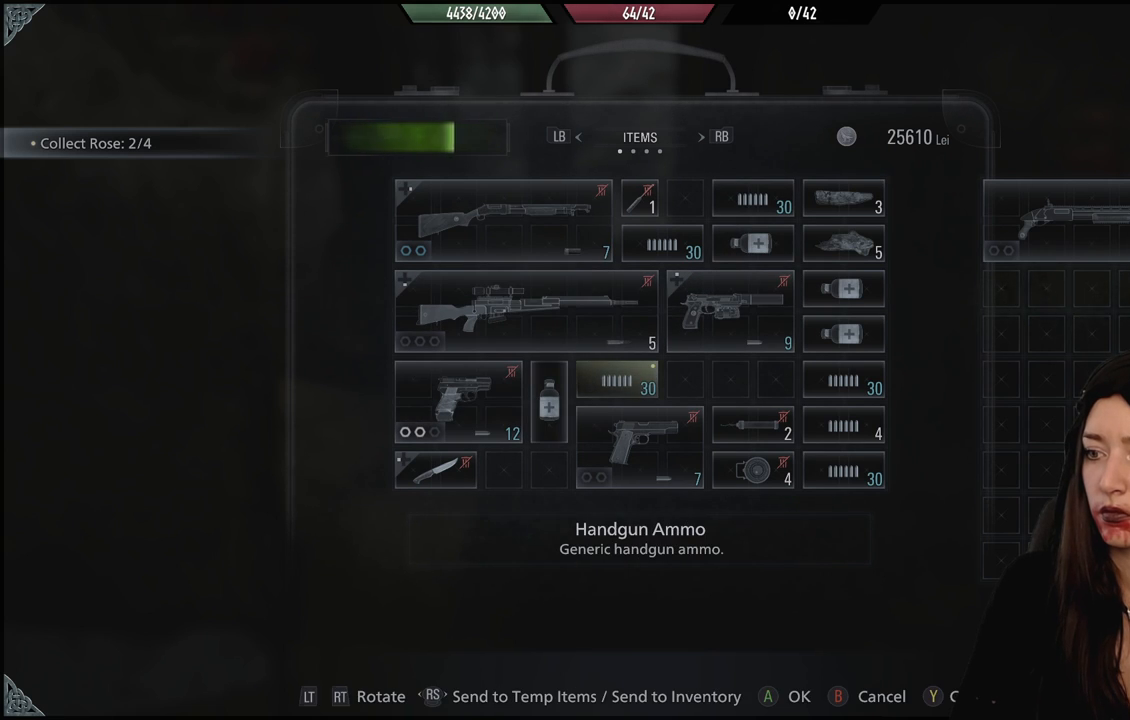
Gameplay with a controller (Xbox layout); each line is a JSON object with the inputs held at the frame after it (dt_ms = milliseconds from this image to that frame). "events" lists button and stick changes between this image and that frame as [ms after this image, input, new state], when the widget could be followed in between. Not read: DPAD_RIGHT DPAD_UP Z.
{"dt_ms": 500, "buttons": [], "left_stick": "center", "right_stick": "center", "events": [[17, "X", "up"]]}
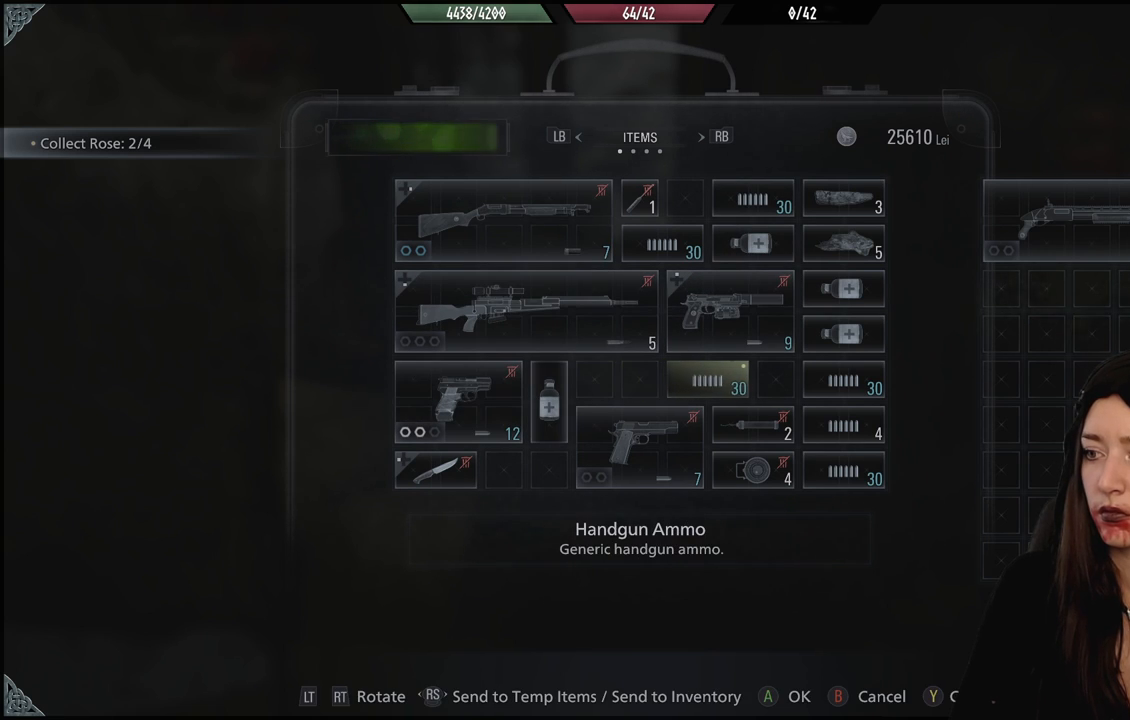
{"dt_ms": 500, "buttons": [], "left_stick": "center", "right_stick": "center", "events": [[233, "X", "down"], [333, "X", "up"]]}
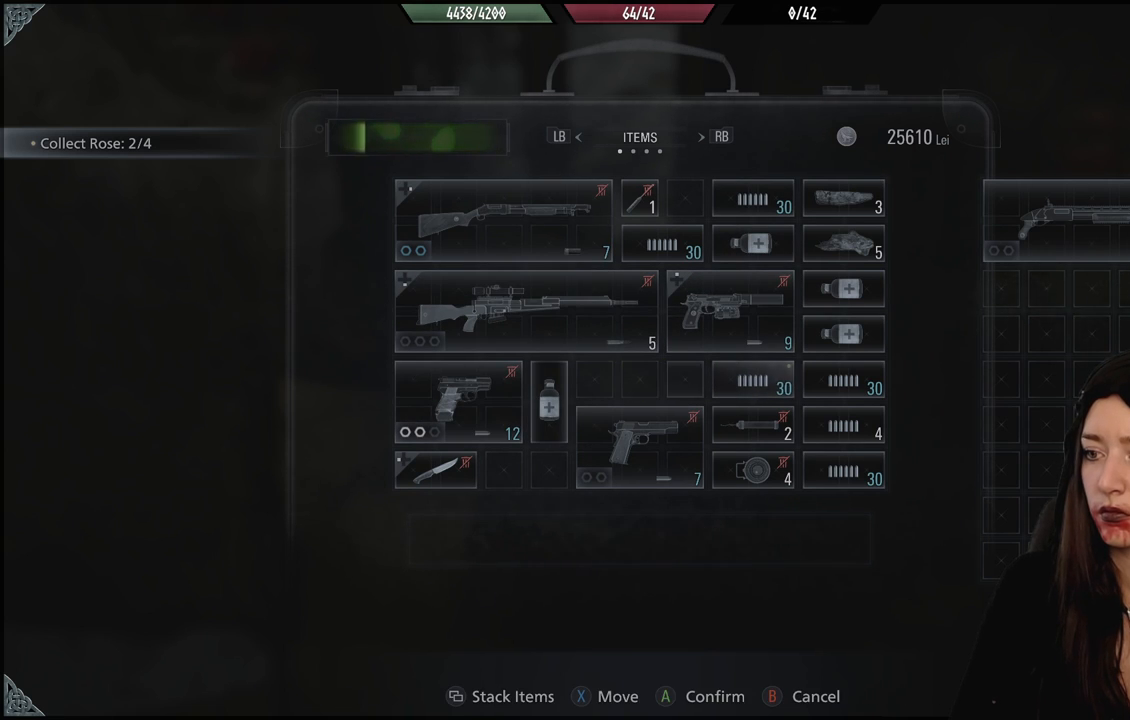
{"dt_ms": 1000, "buttons": [], "left_stick": "center", "right_stick": "center", "events": [[667, "X", "down"], [783, "X", "up"]]}
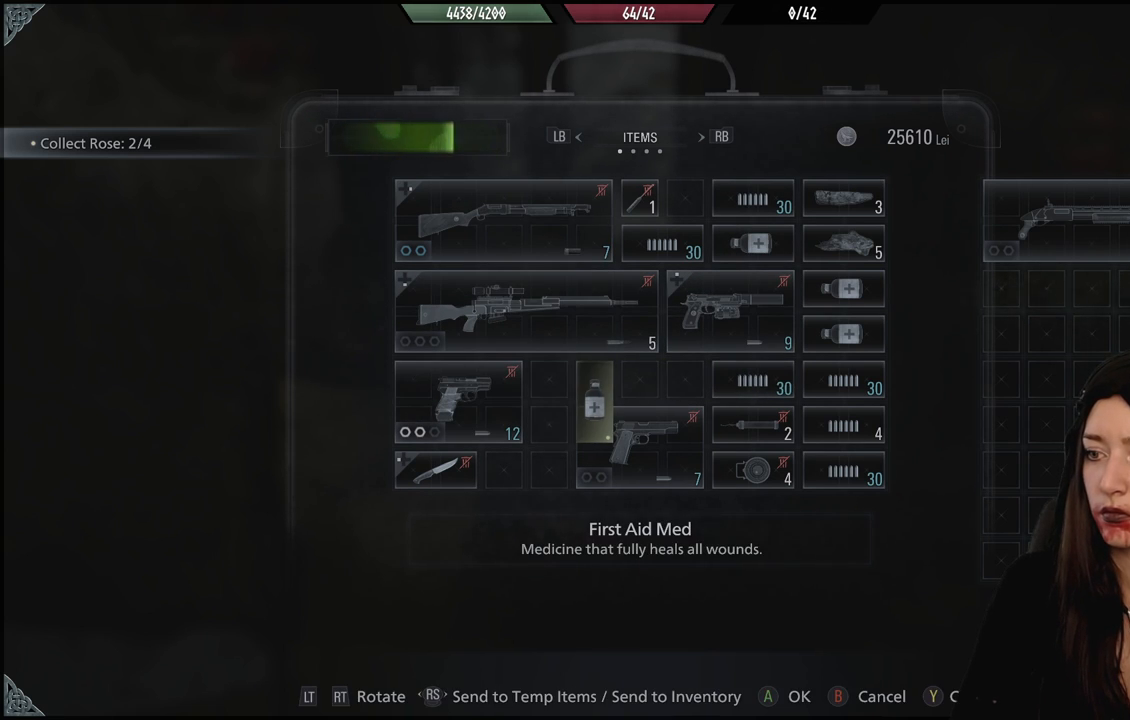
{"dt_ms": 500, "buttons": [], "left_stick": "center", "right_stick": "center", "events": []}
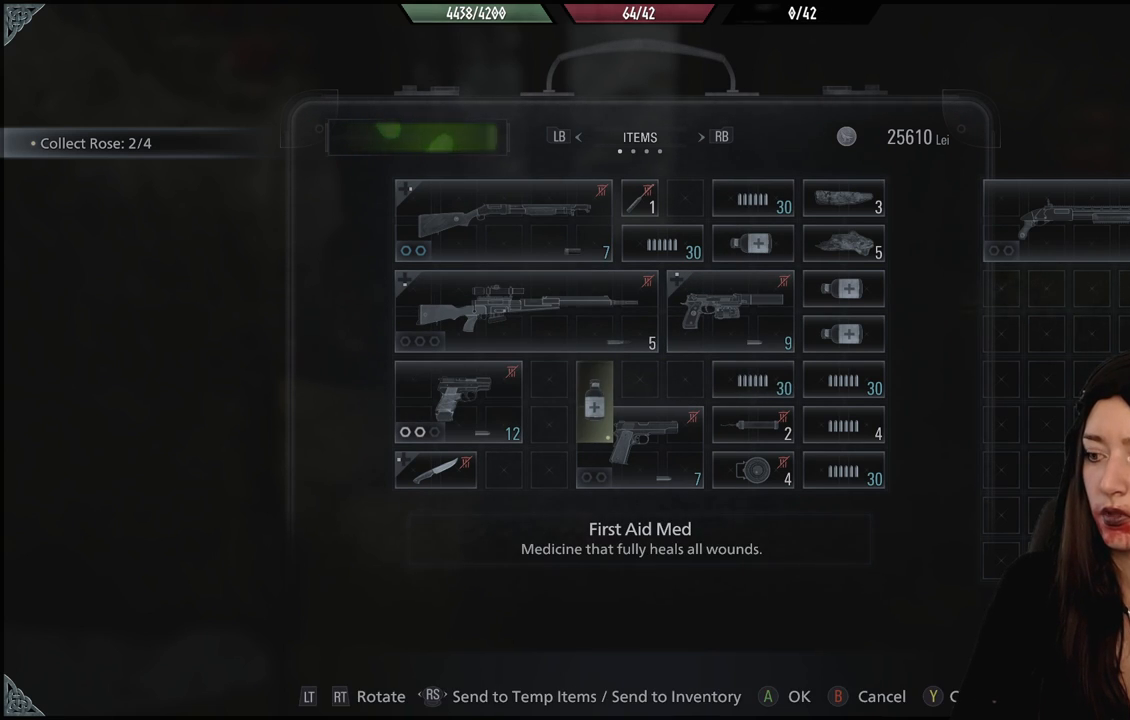
{"dt_ms": 500, "buttons": [], "left_stick": "center", "right_stick": "center", "events": []}
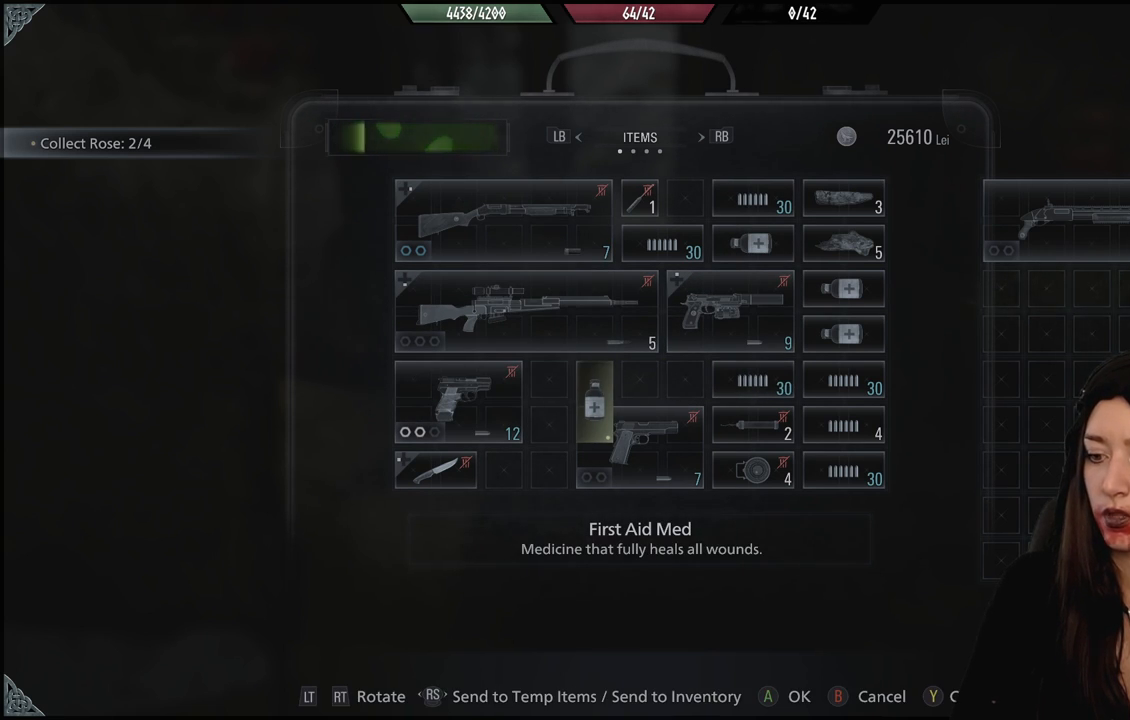
{"dt_ms": 500, "buttons": [], "left_stick": "center", "right_stick": "center", "events": []}
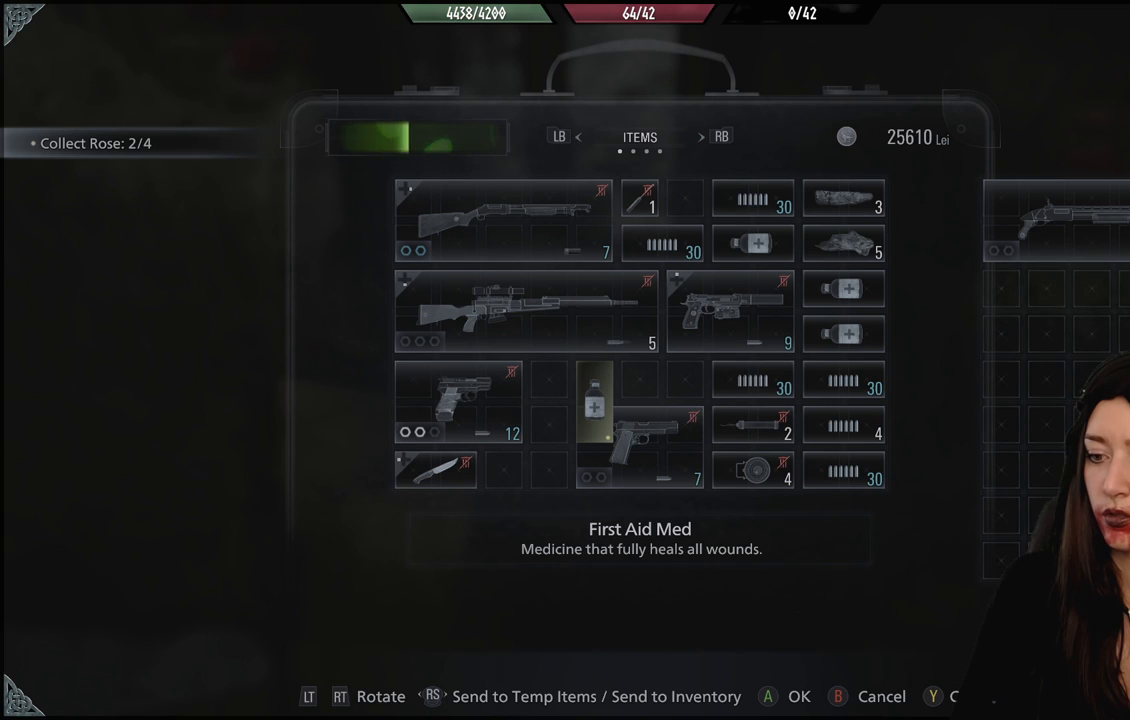
{"dt_ms": 500, "buttons": [], "left_stick": "center", "right_stick": "center", "events": [[150, "R2", "down"], [283, "R2", "up"]]}
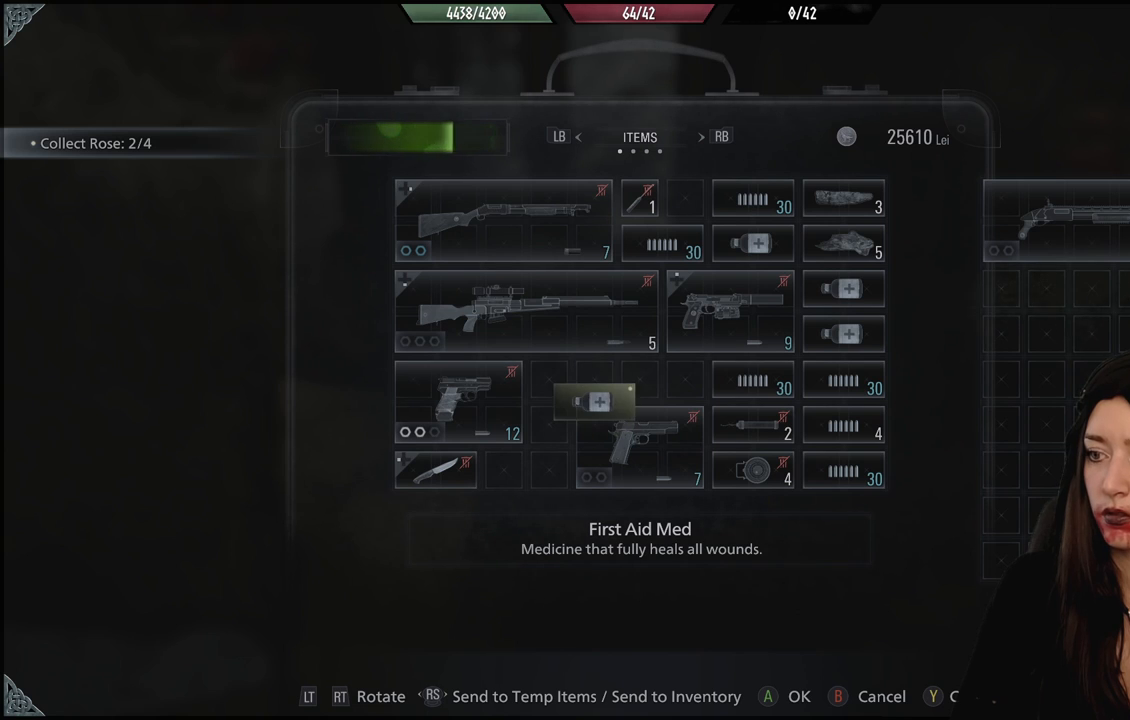
{"dt_ms": 500, "buttons": [], "left_stick": "center", "right_stick": "center", "events": [[17, "left_stick", "right"], [183, "left_stick", "up-right"], [350, "left_stick", "center"]]}
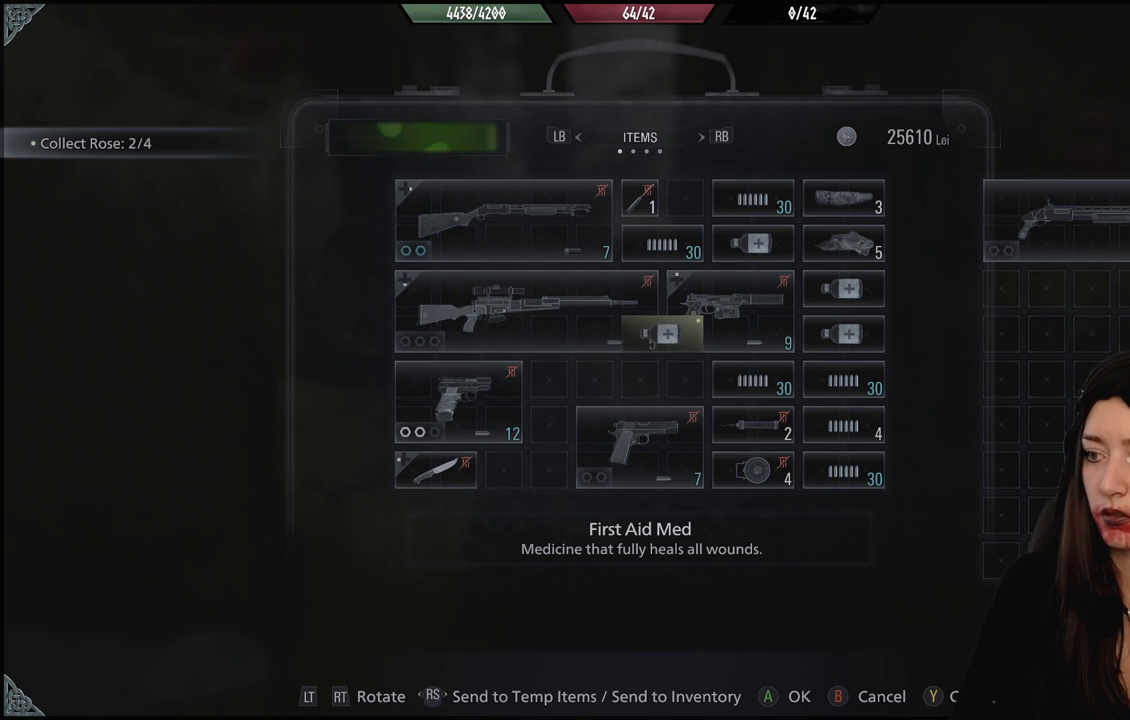
{"dt_ms": 500, "buttons": [], "left_stick": "center", "right_stick": "center", "events": [[83, "left_stick", "down"], [250, "left_stick", "center"]]}
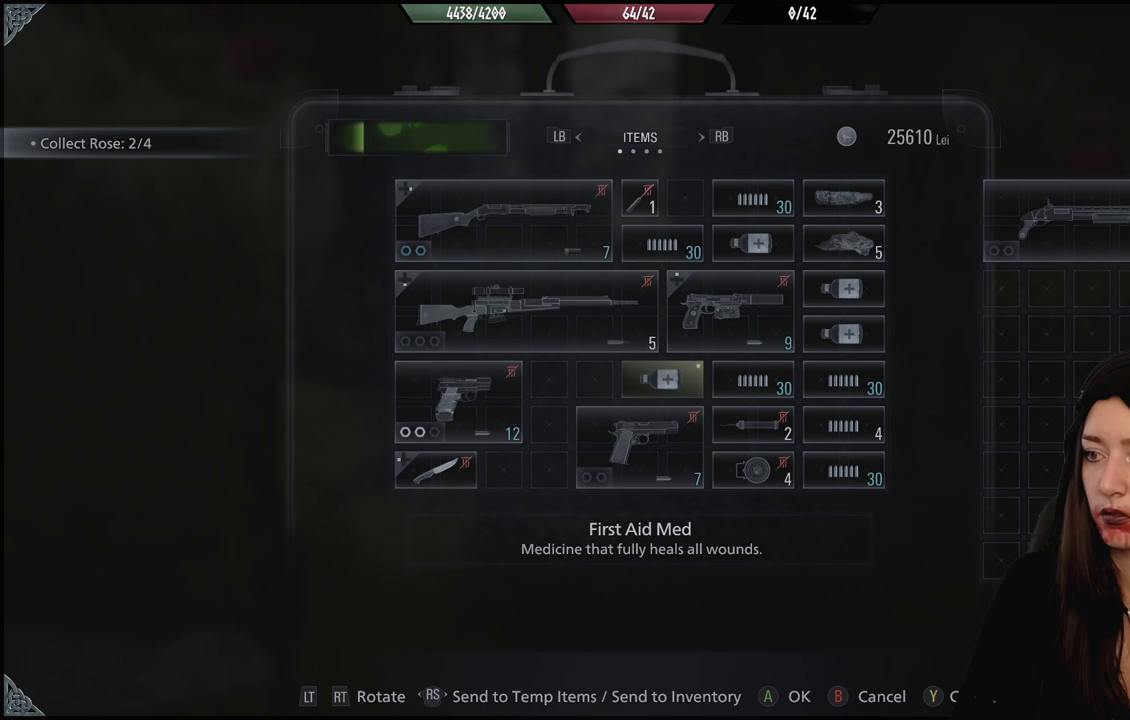
{"dt_ms": 500, "buttons": [], "left_stick": "center", "right_stick": "center", "events": [[33, "A", "down"], [133, "A", "up"]]}
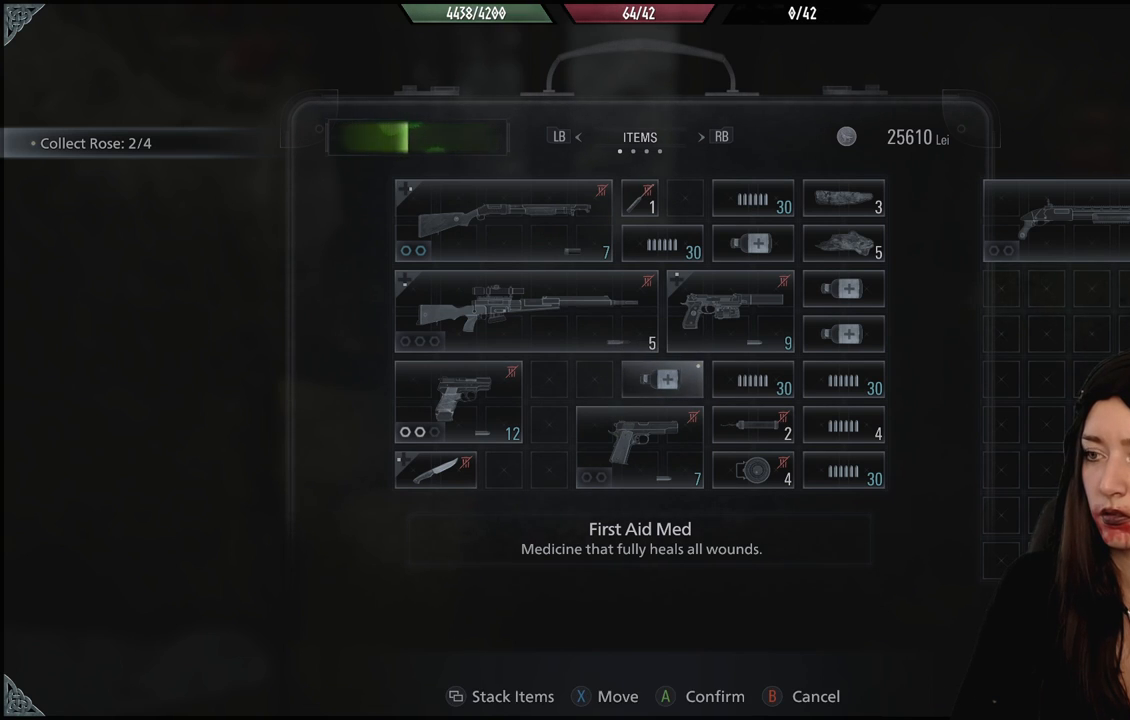
{"dt_ms": 500, "buttons": [], "left_stick": "center", "right_stick": "center", "events": [[133, "left_stick", "down-left"], [317, "left_stick", "center"]]}
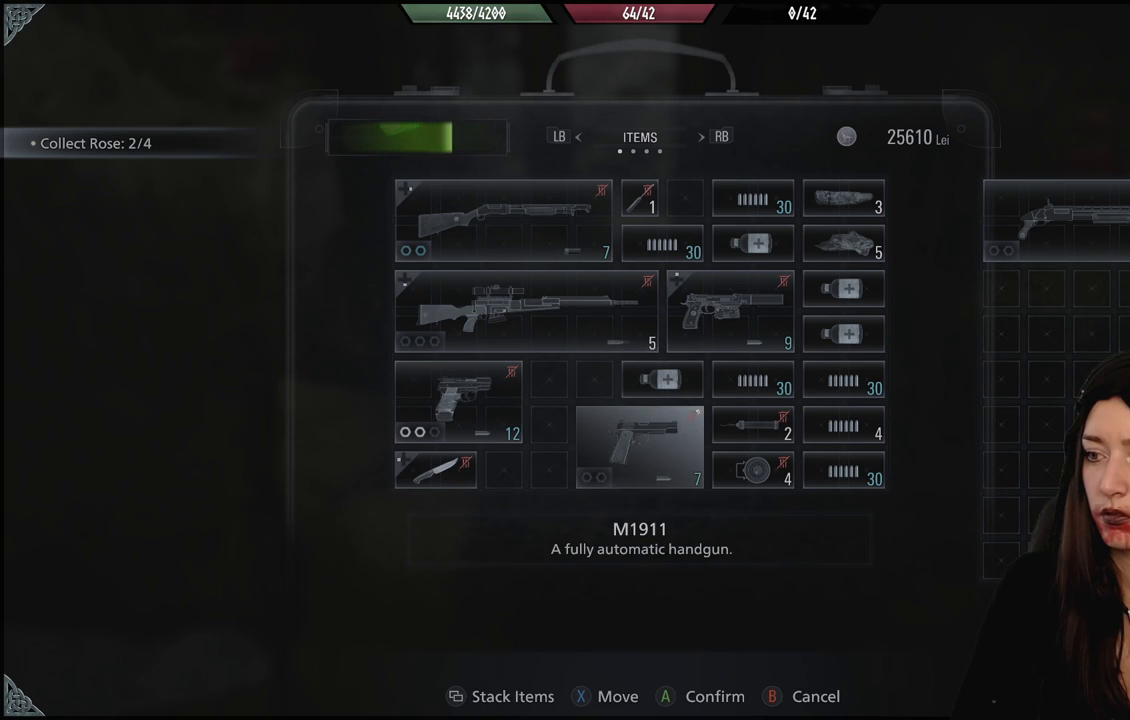
{"dt_ms": 500, "buttons": [], "left_stick": "left", "right_stick": "center", "events": [[217, "X", "down"], [317, "X", "up"], [450, "left_stick", "left"]]}
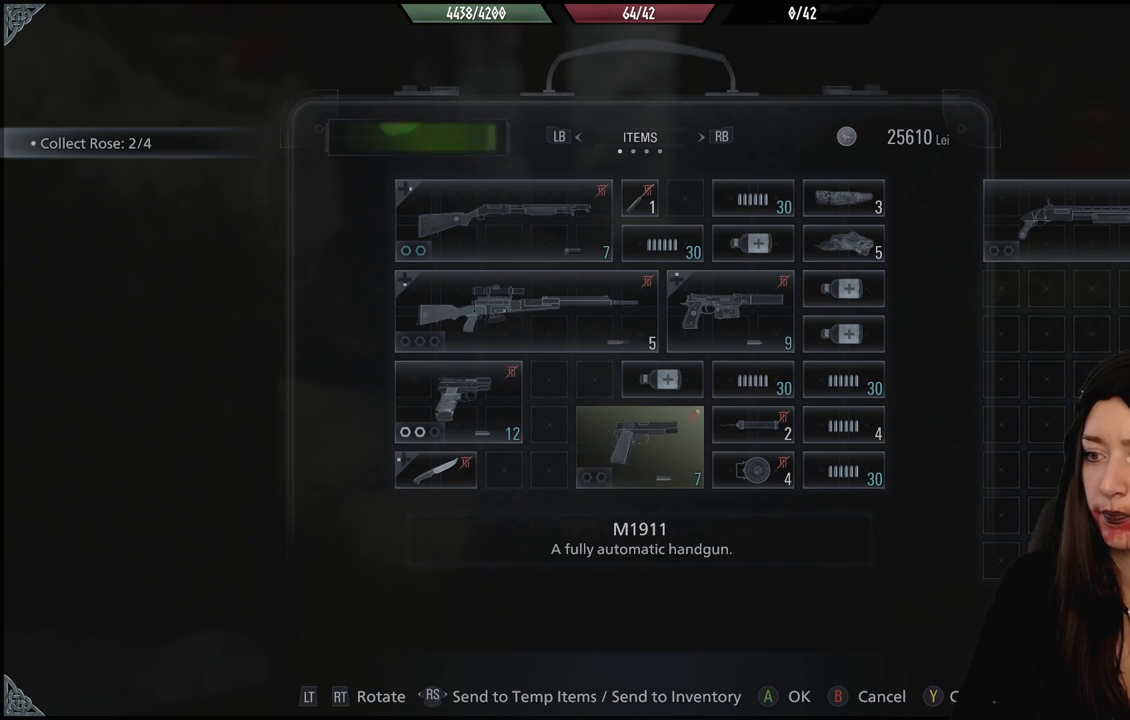
{"dt_ms": 500, "buttons": [], "left_stick": "center", "right_stick": "center", "events": [[117, "left_stick", "center"]]}
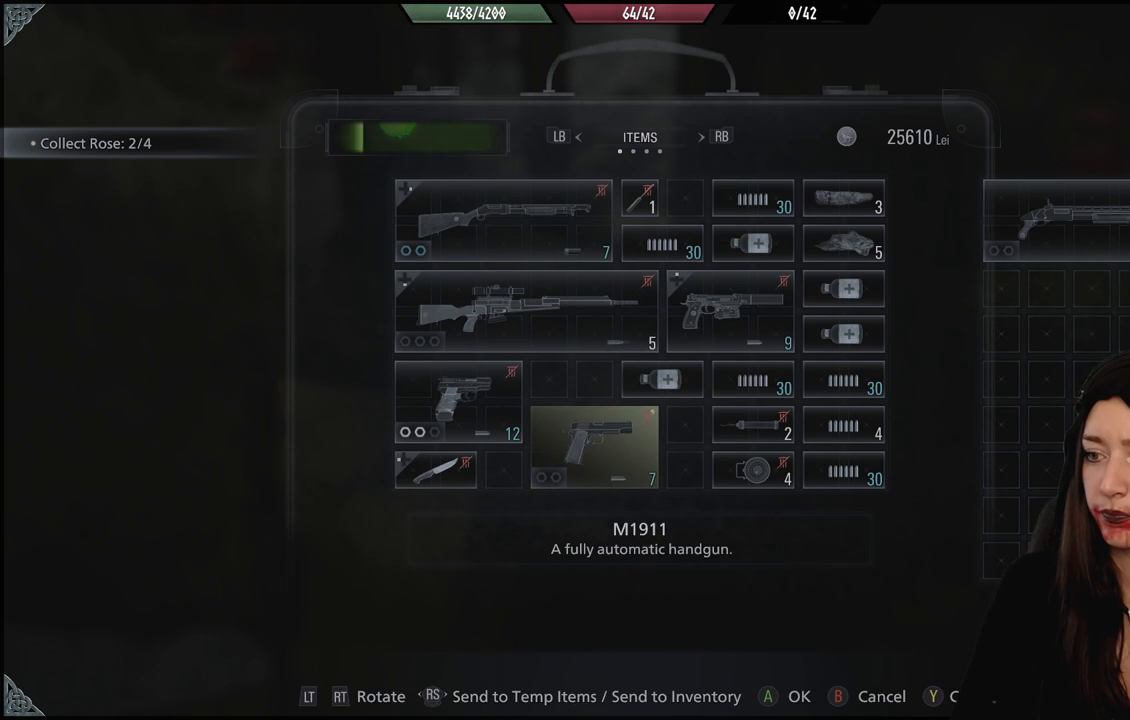
{"dt_ms": 500, "buttons": [], "left_stick": "down-left", "right_stick": "center", "events": [[233, "X", "down"], [350, "X", "up"], [483, "left_stick", "down-left"]]}
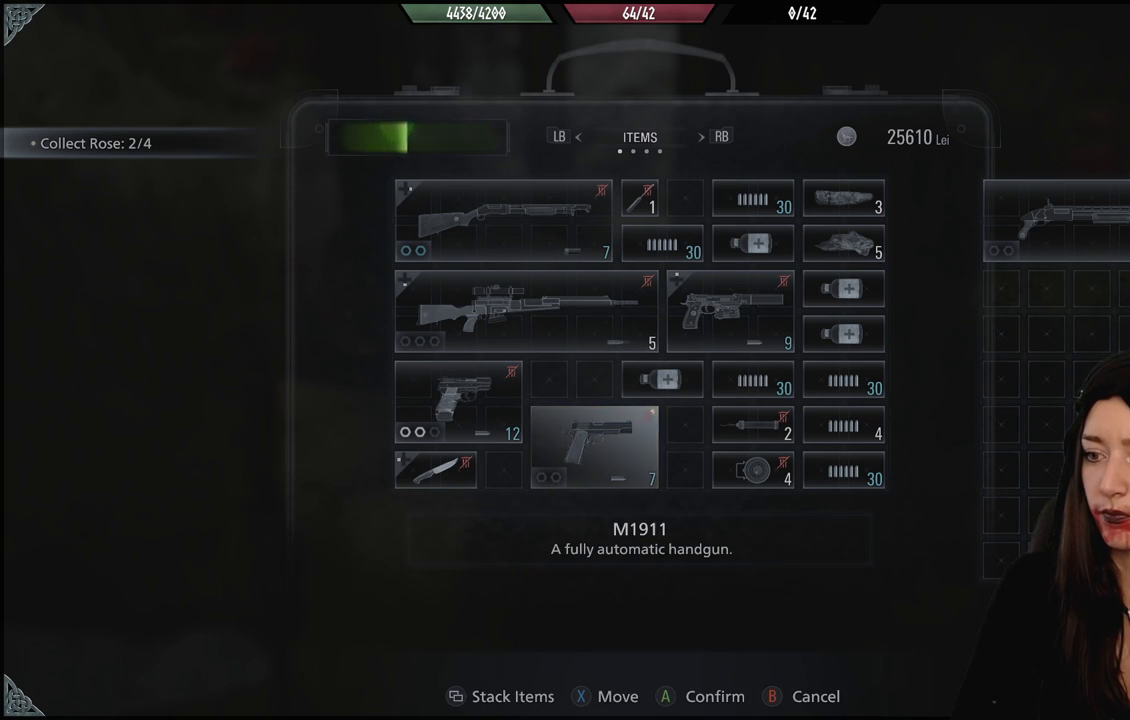
{"dt_ms": 500, "buttons": [], "left_stick": "down", "right_stick": "center", "events": [[17, "left_stick", "left"], [367, "left_stick", "down"]]}
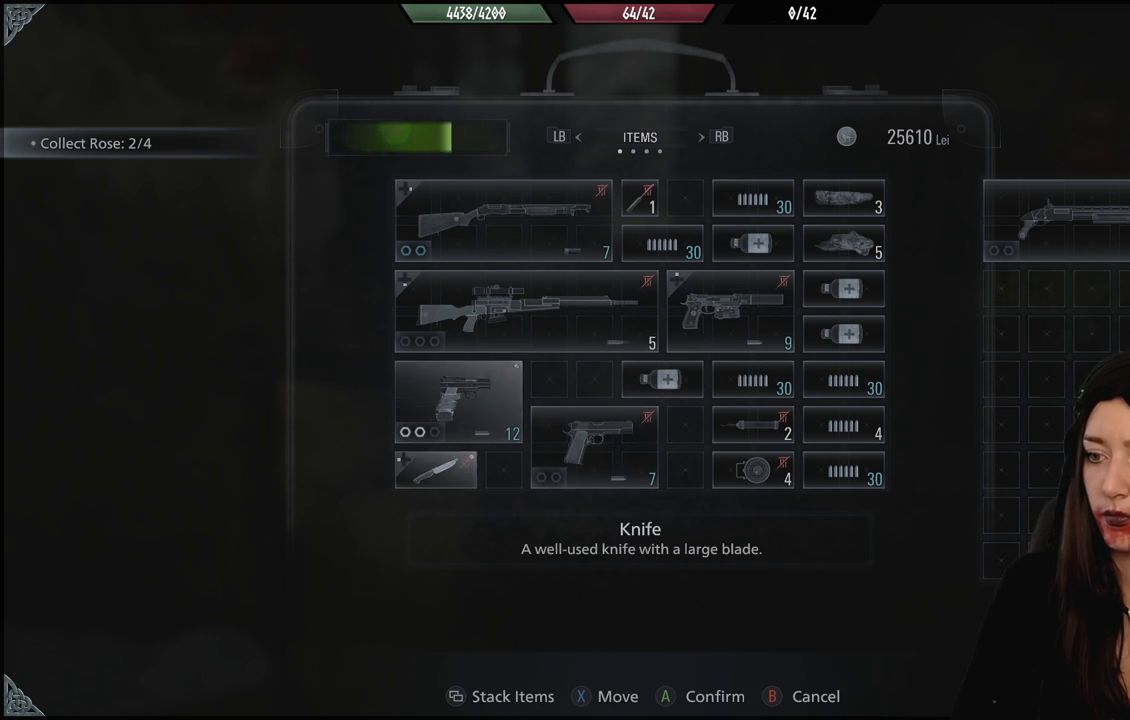
{"dt_ms": 500, "buttons": [], "left_stick": "center", "right_stick": "center", "events": [[83, "left_stick", "center"], [283, "X", "down"], [350, "X", "up"]]}
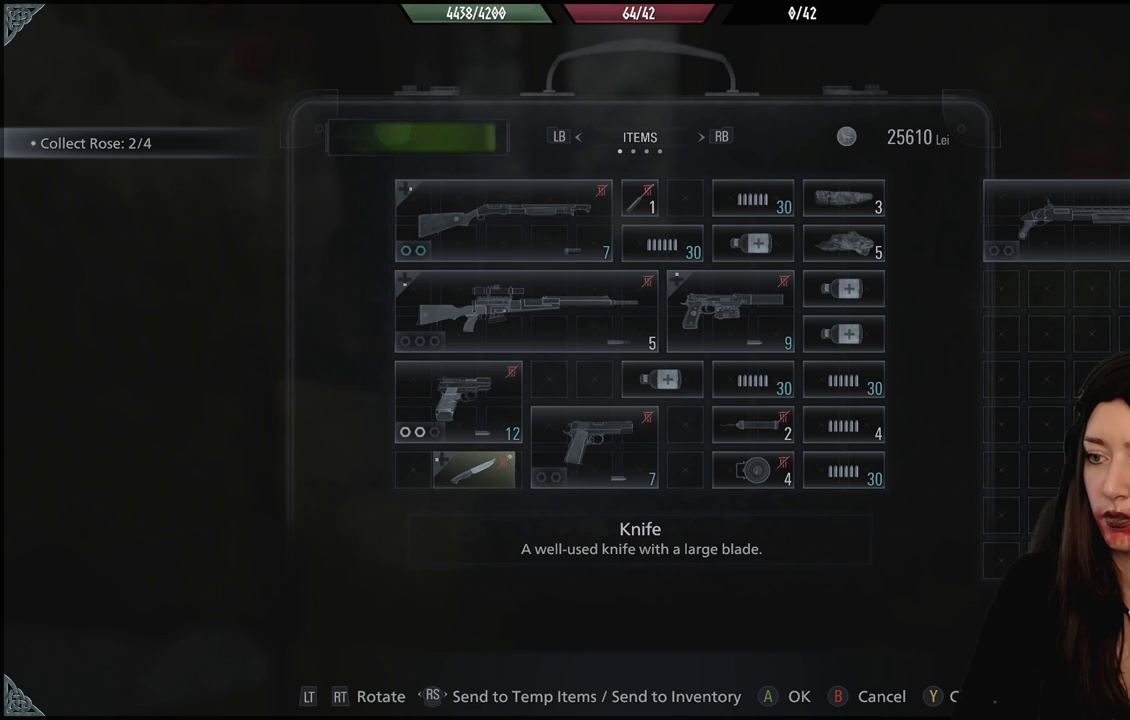
{"dt_ms": 500, "buttons": [], "left_stick": "center", "right_stick": "center", "events": []}
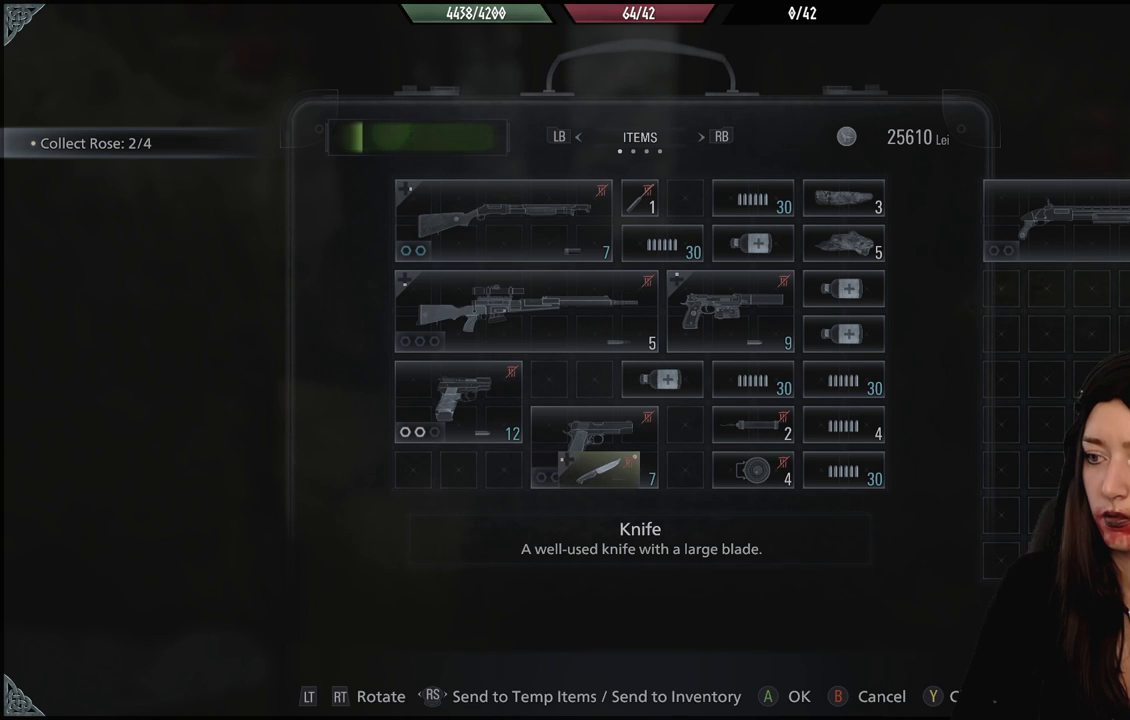
{"dt_ms": 500, "buttons": [], "left_stick": "center", "right_stick": "center", "events": []}
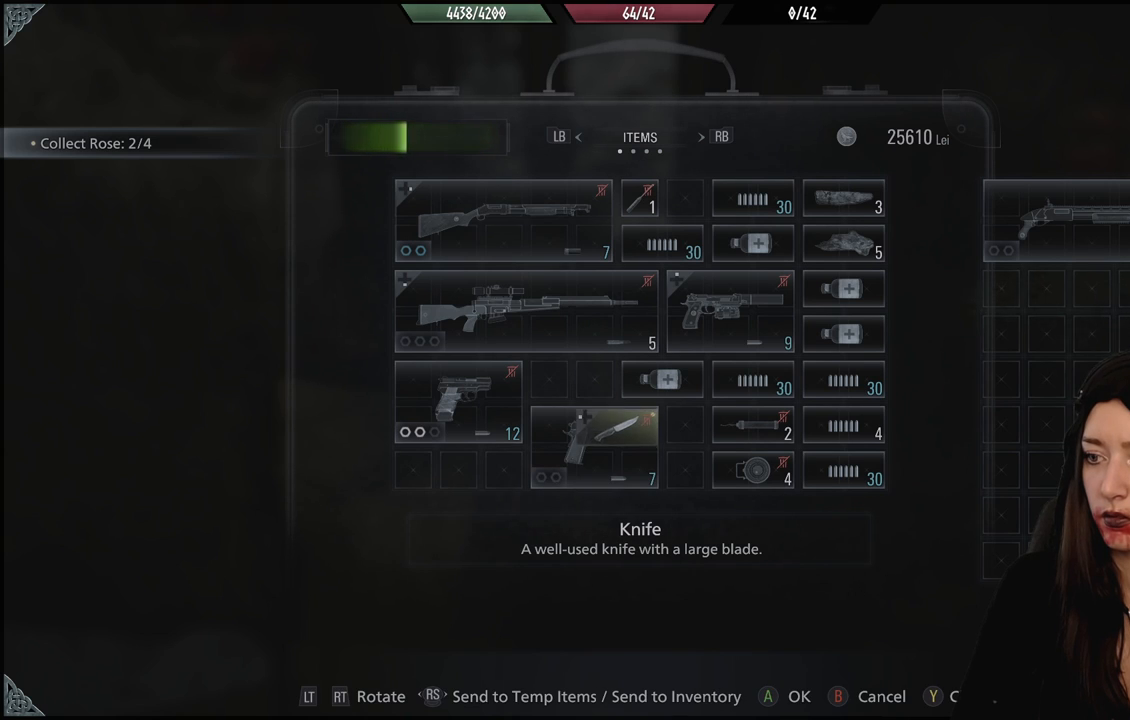
{"dt_ms": 500, "buttons": [], "left_stick": "center", "right_stick": "center"}
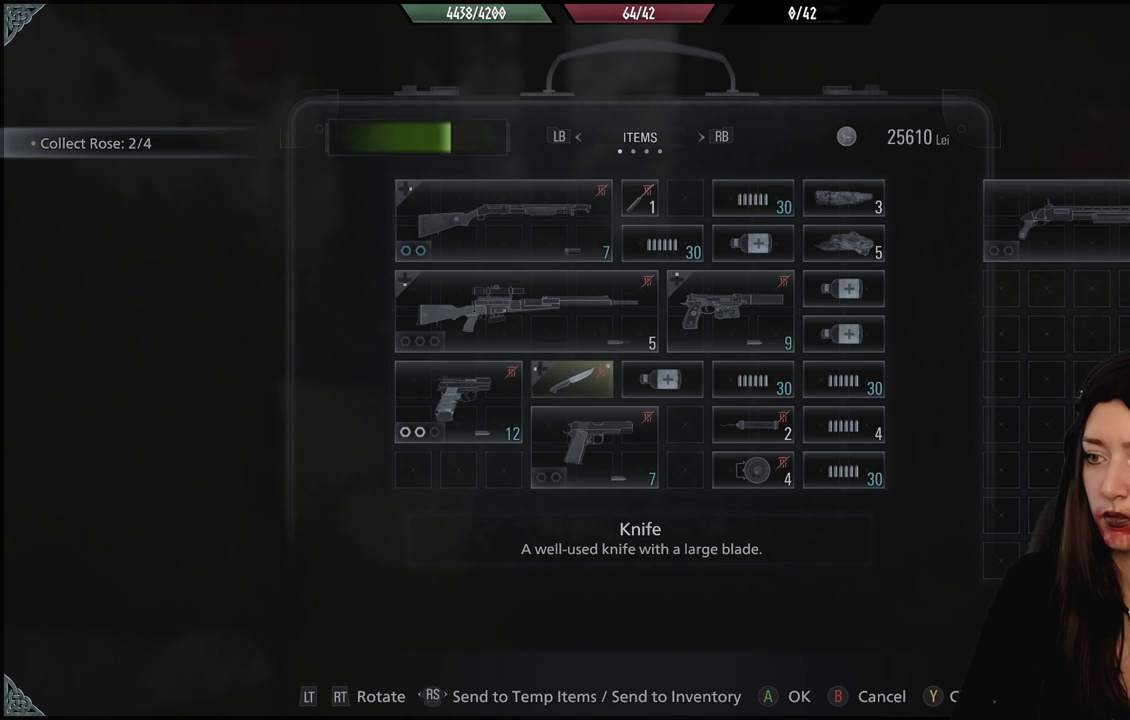
{"dt_ms": 500, "buttons": [], "left_stick": "center", "right_stick": "center", "events": [[133, "X", "down"], [233, "X", "up"]]}
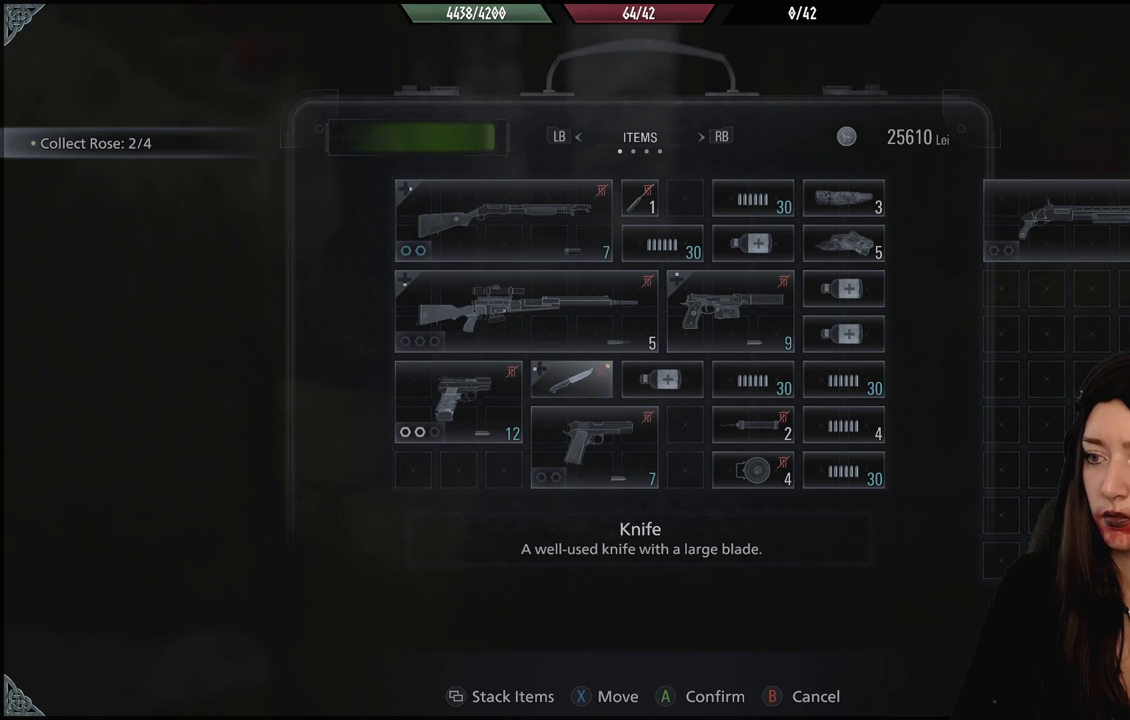
{"dt_ms": 500, "buttons": [], "left_stick": "center", "right_stick": "center", "events": [[17, "DPAD_DOWN", "down"], [150, "DPAD_DOWN", "up"]]}
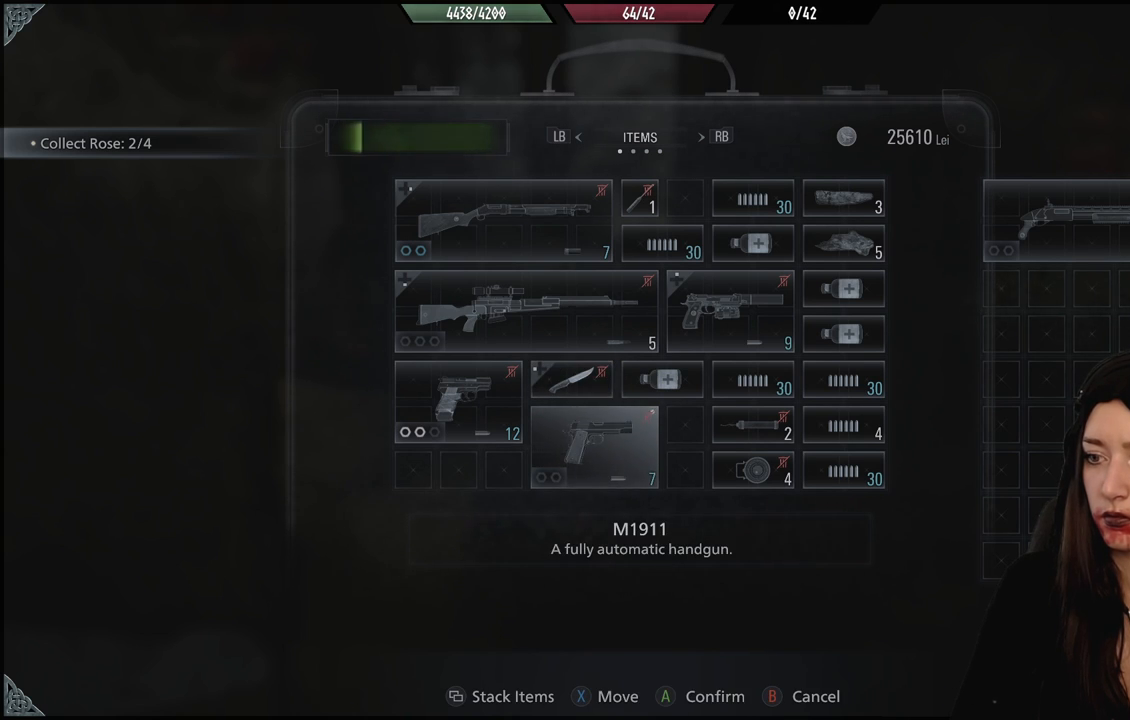
{"dt_ms": 1000, "buttons": [], "left_stick": "center", "right_stick": "center", "events": [[467, "DPAD_LEFT", "down"], [567, "DPAD_LEFT", "up"]]}
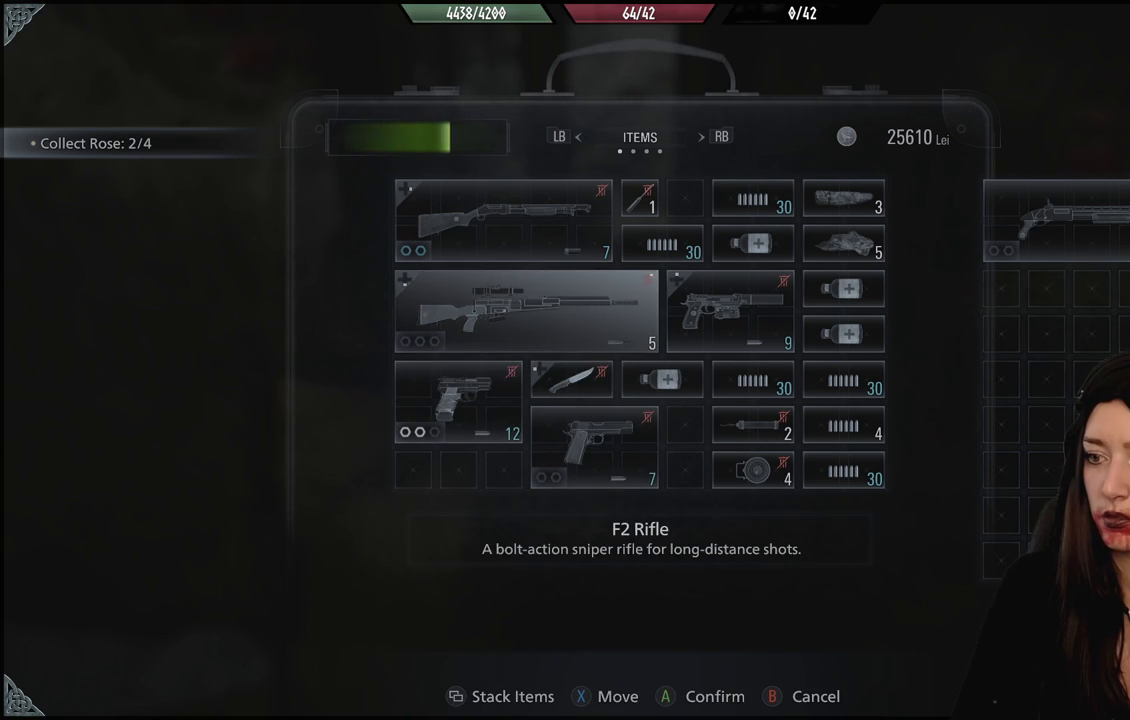
{"dt_ms": 500, "buttons": ["X"], "left_stick": "center", "right_stick": "center", "events": [[133, "DPAD_DOWN", "down"], [283, "DPAD_DOWN", "up"], [383, "X", "down"]]}
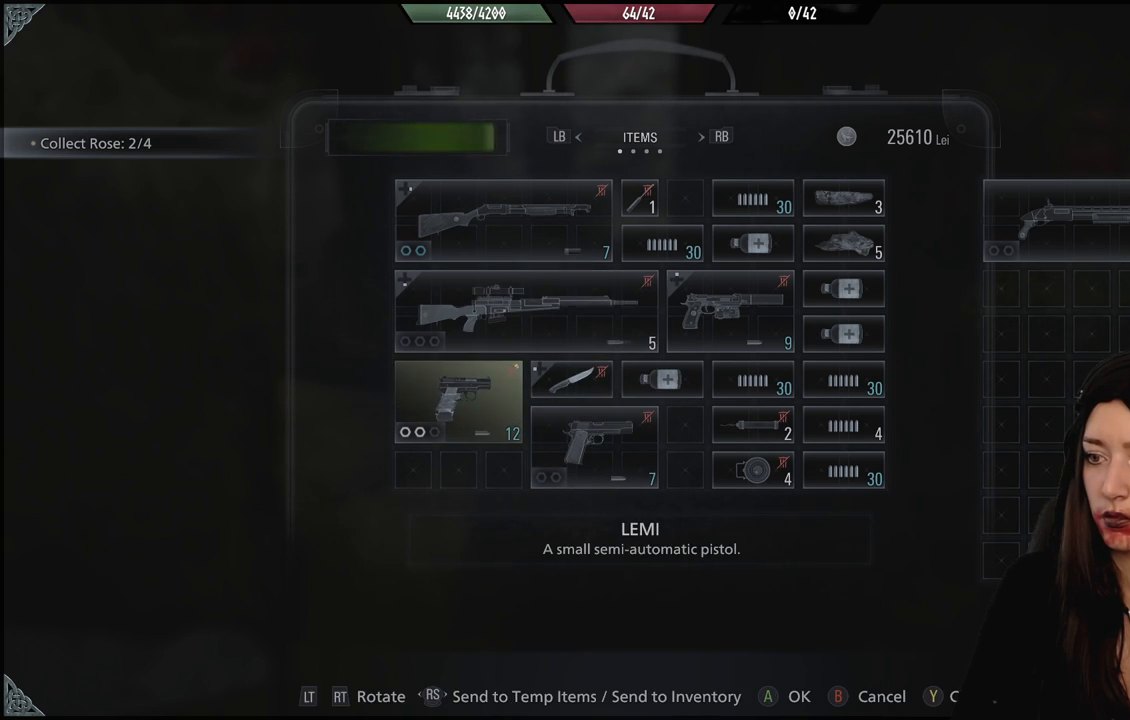
{"dt_ms": 500, "buttons": [], "left_stick": "center", "right_stick": "center", "events": [[17, "X", "up"], [300, "L2", "down"], [433, "L2", "up"]]}
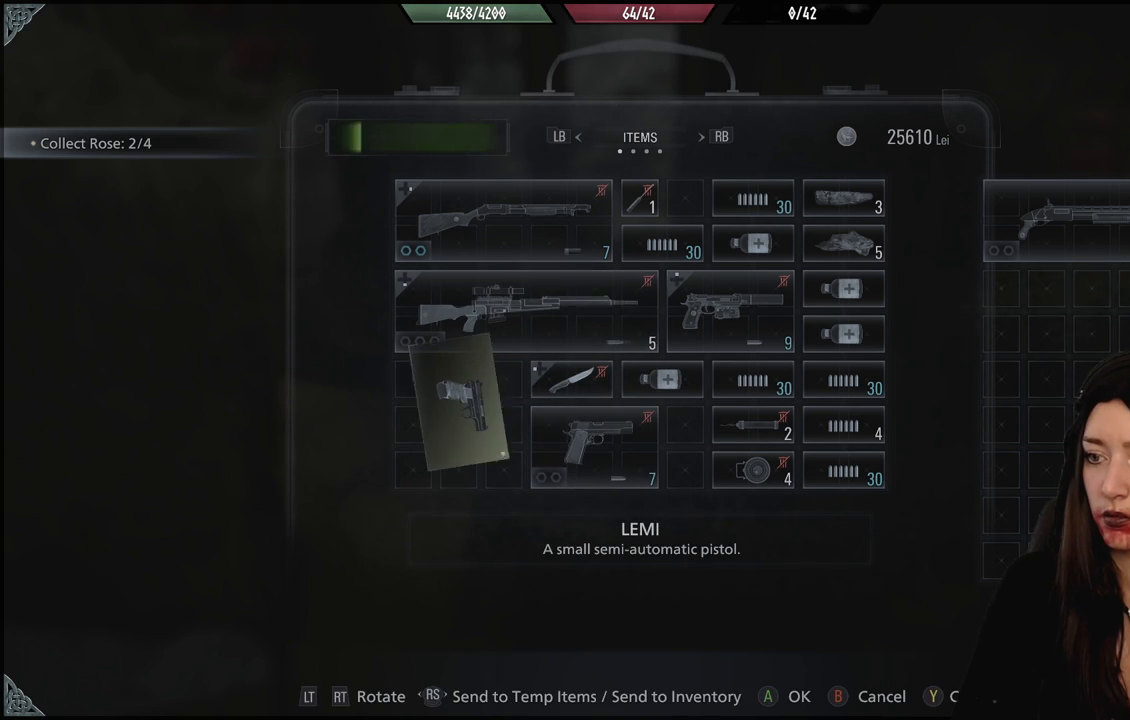
{"dt_ms": 500, "buttons": ["DPAD_DOWN"], "left_stick": "center", "right_stick": "center", "events": [[467, "DPAD_DOWN", "down"]]}
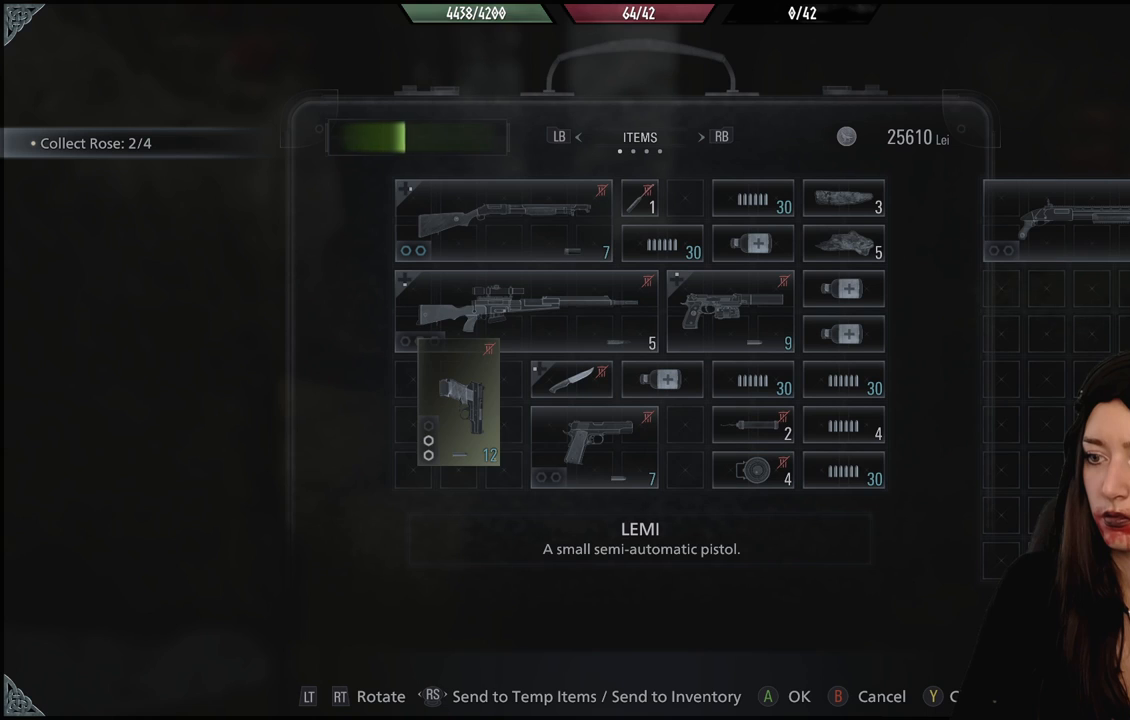
{"dt_ms": 500, "buttons": [], "left_stick": "center", "right_stick": "center", "events": [[117, "DPAD_DOWN", "up"], [350, "DPAD_LEFT", "down"], [467, "DPAD_LEFT", "up"]]}
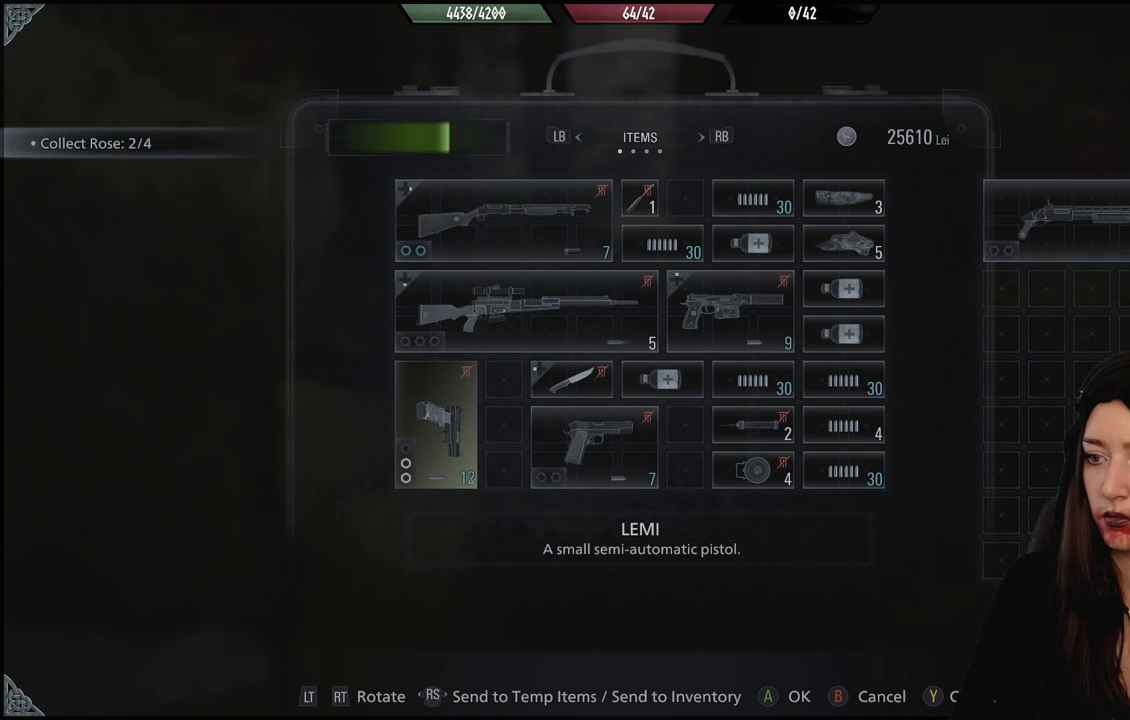
{"dt_ms": 500, "buttons": [], "left_stick": "center", "right_stick": "center", "events": [[217, "A", "down"], [333, "A", "up"]]}